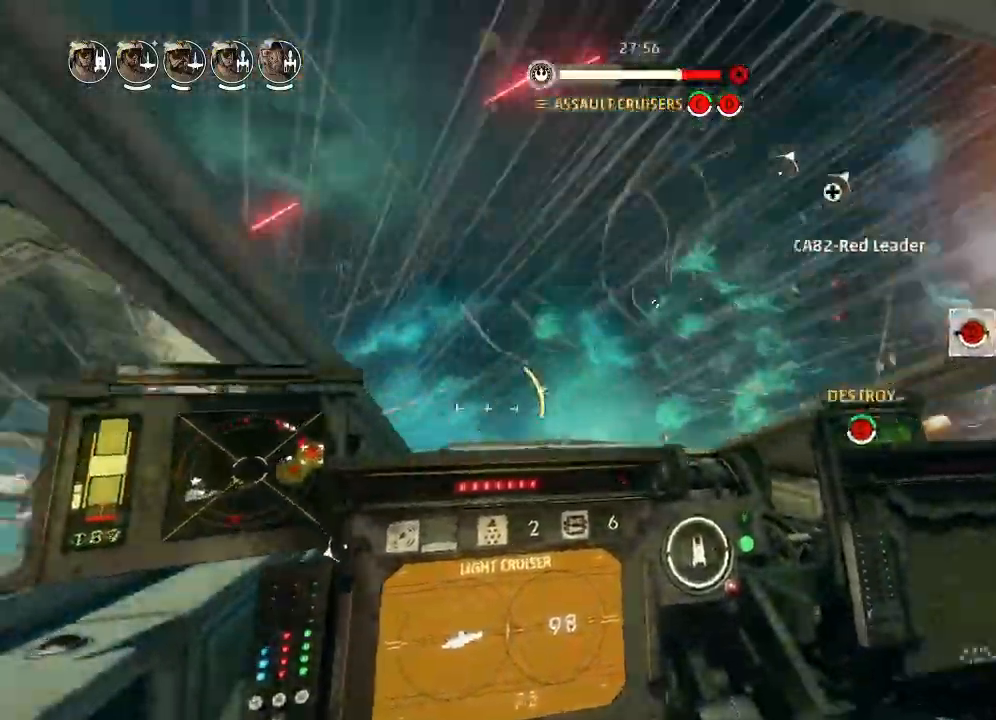
Gameplay with keyboard and mouse; each line is a JSON object with the keys held at the frame after it. "events" lists presses ("down") and releases ("up") of "acknowledge", "ai", "boost", "chaff", "drift", "engines", "escape", "leftaux", "objective", "pingtarget", "regroup", "rightaux", "shields", "shields2", "squad", "tab", "targetattacker", "telesystem", "weapons", "weapons2" and "weapons3" between this image and that frame as [ms after this image, input, new state], when the widget could be followed in between. No other keys are recorded. Mouse buttons are not recorded. Key names are as the overlay labels them; some are game actions (e.g. jump) rather than physical keys. Not read: mouse_move.
{"keys": ["drift"], "events": [[66, "weapons", "down"], [133, "engines", "down"], [166, "weapons", "up"], [233, "engines", "up"]]}
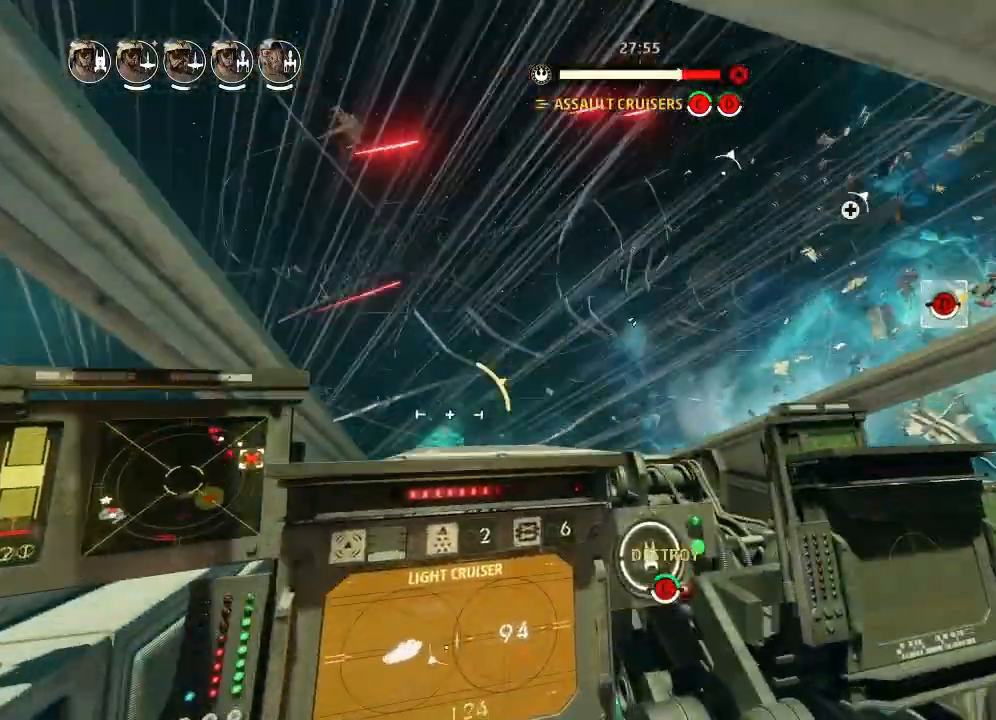
{"keys": ["drift"], "events": []}
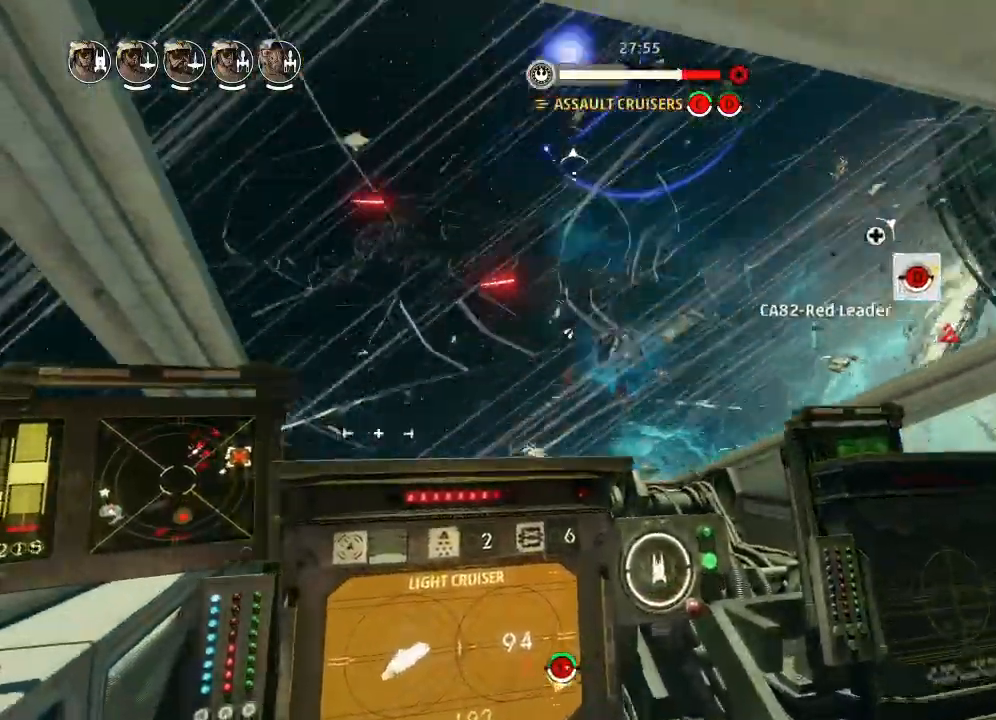
{"keys": ["drift"], "events": [[200, "drift", "up"], [266, "weapons2", "down"], [333, "boost", "down"], [366, "shields2", "down"], [433, "drift", "down"], [433, "weapons2", "up"], [466, "boost", "up"], [466, "shields2", "up"]]}
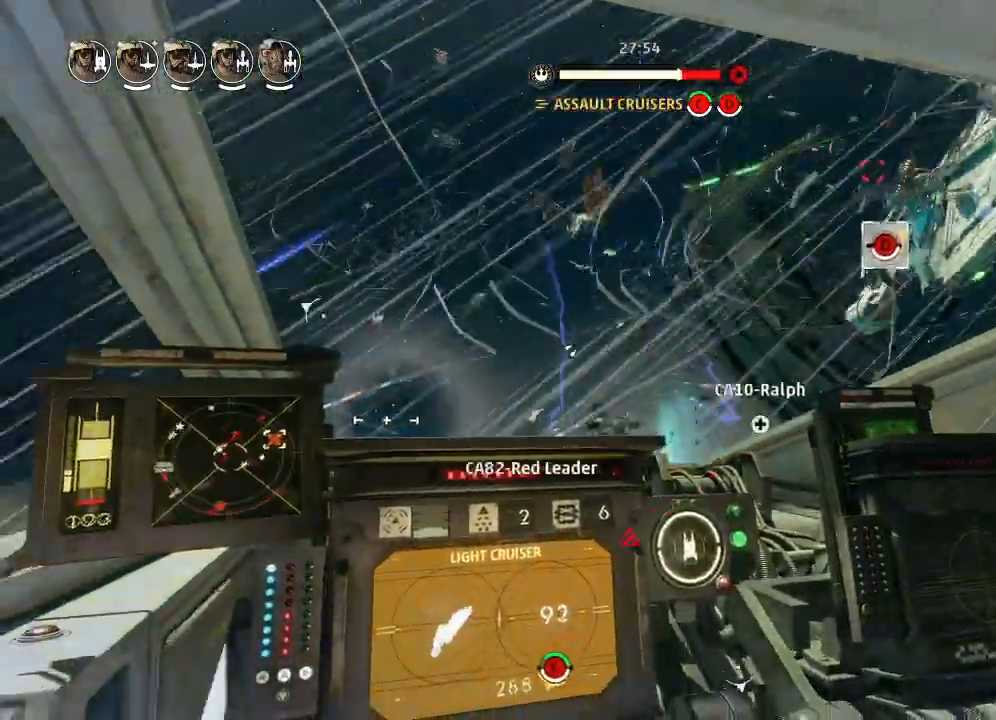
{"keys": ["drift"], "events": [[200, "chaff", "down"], [233, "chaff", "up"], [233, "weapons", "down"], [266, "engines", "down"], [300, "shields2", "down"], [333, "shields2", "up"], [333, "weapons", "up"], [433, "engines", "up"]]}
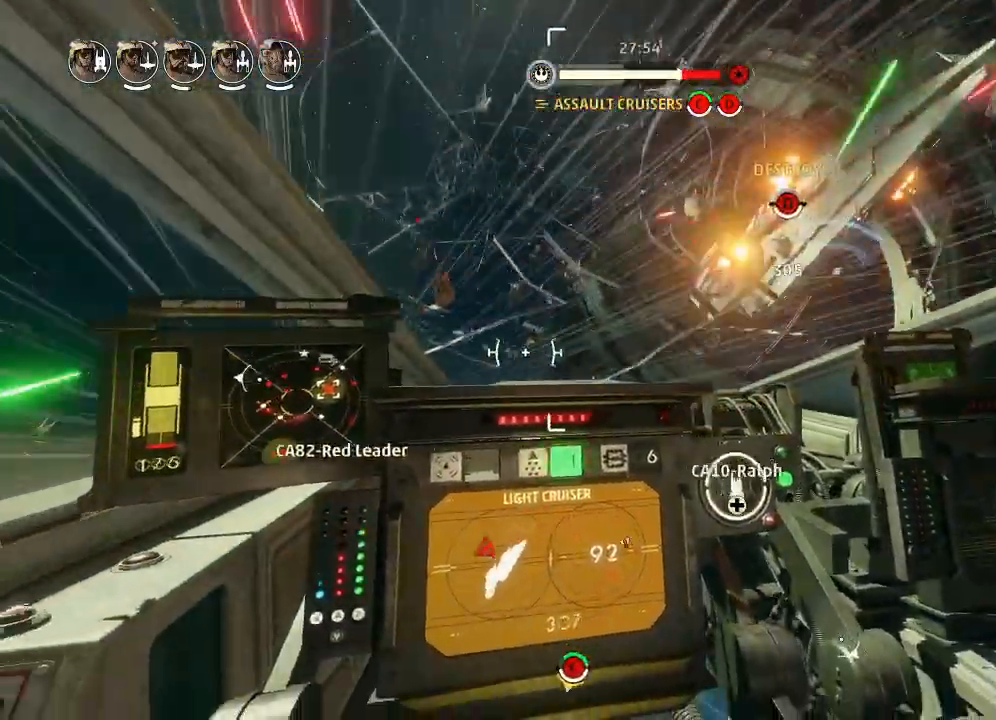
{"keys": ["drift"], "events": []}
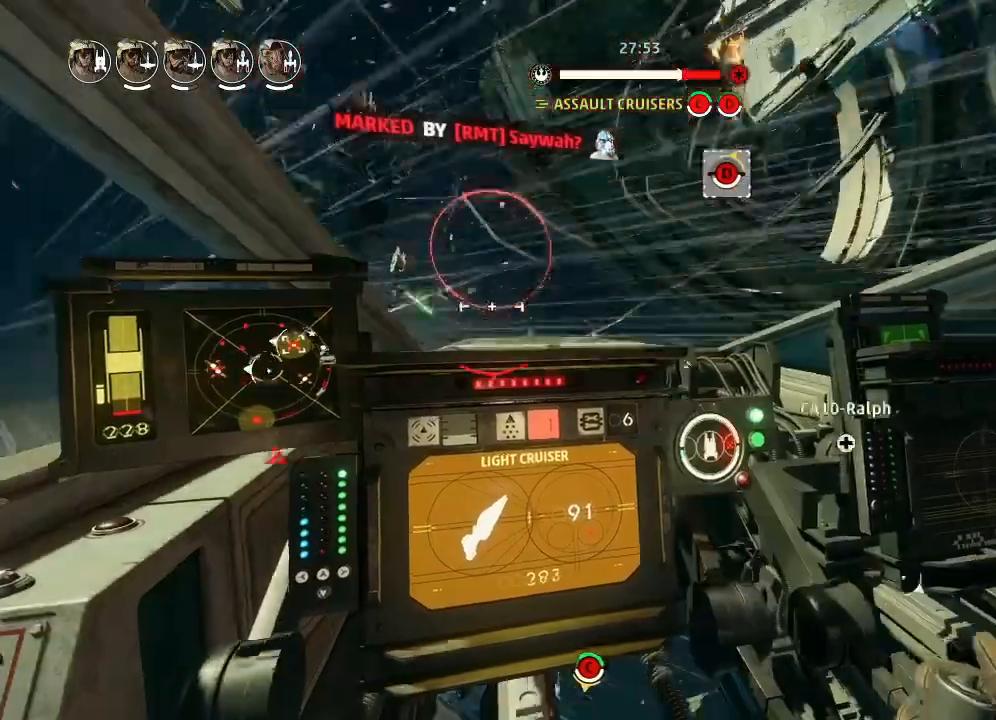
{"keys": ["drift"], "events": []}
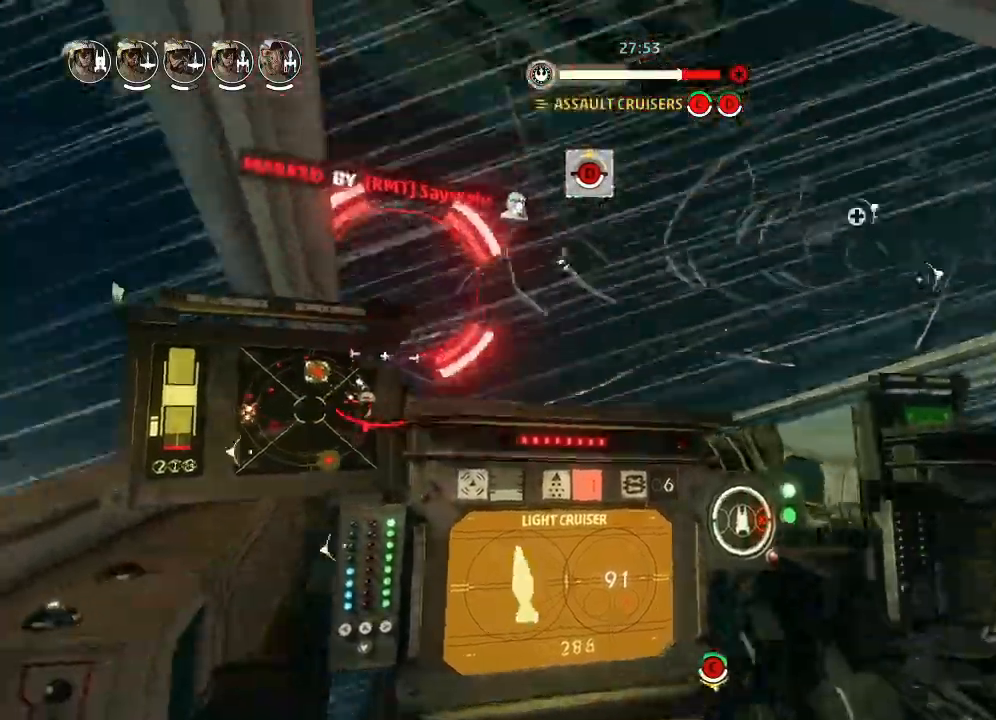
{"keys": ["drift"], "events": [[200, "drift", "up"], [300, "weapons2", "down"], [333, "boost", "down"], [366, "shields2", "down"], [433, "drift", "down"], [433, "weapons2", "up"], [466, "boost", "up"], [500, "shields2", "up"]]}
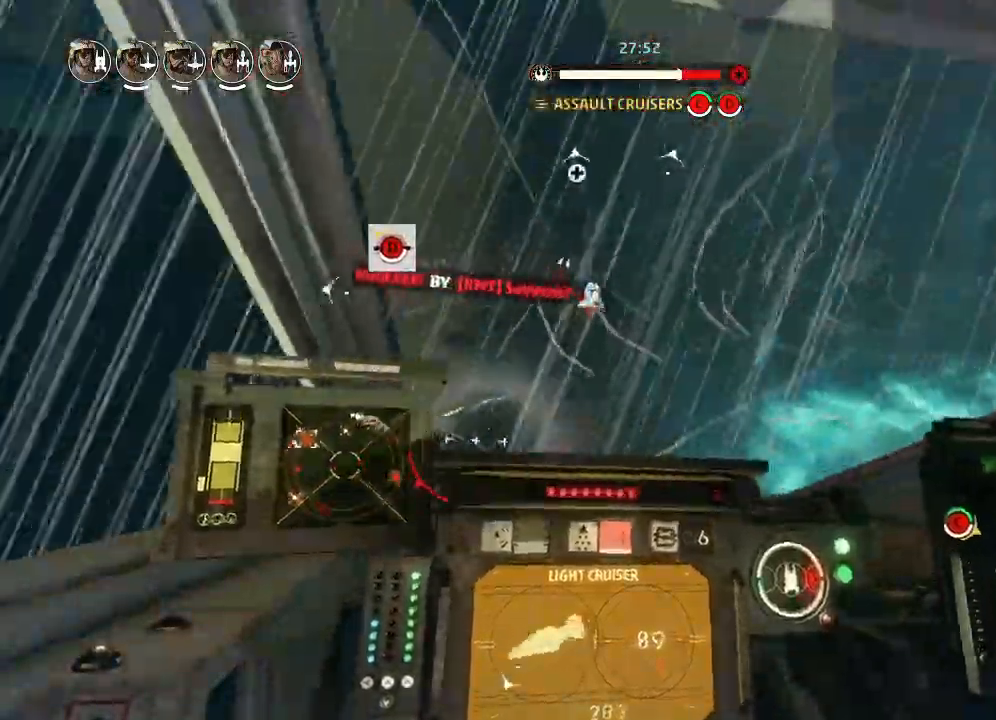
{"keys": ["drift", "engines"], "events": [[200, "drift", "up"], [333, "drift", "down"], [366, "weapons", "down"], [466, "weapons3", "down"], [500, "engines", "down"], [500, "weapons", "up"], [500, "weapons3", "up"]]}
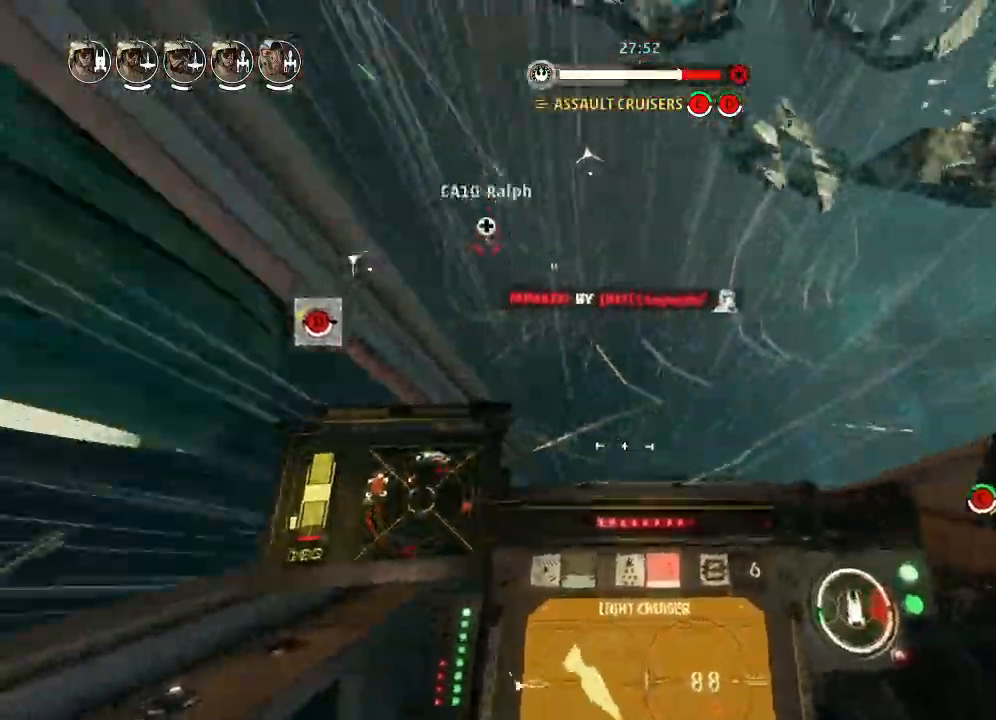
{"keys": ["drift"], "events": [[66, "engines", "up"]]}
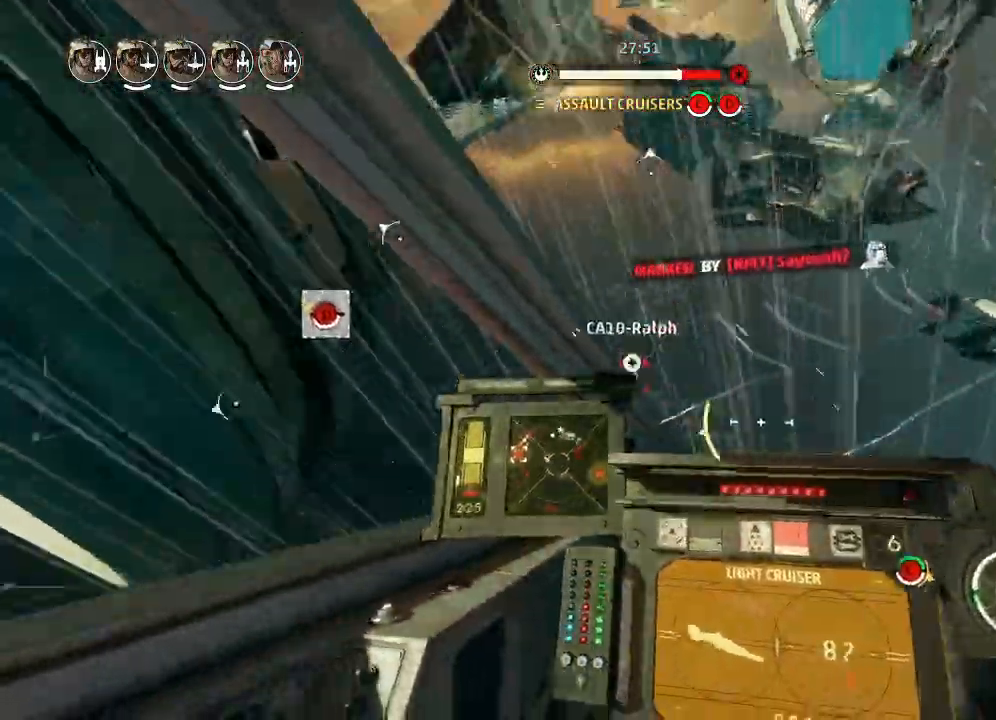
{"keys": ["drift"], "events": []}
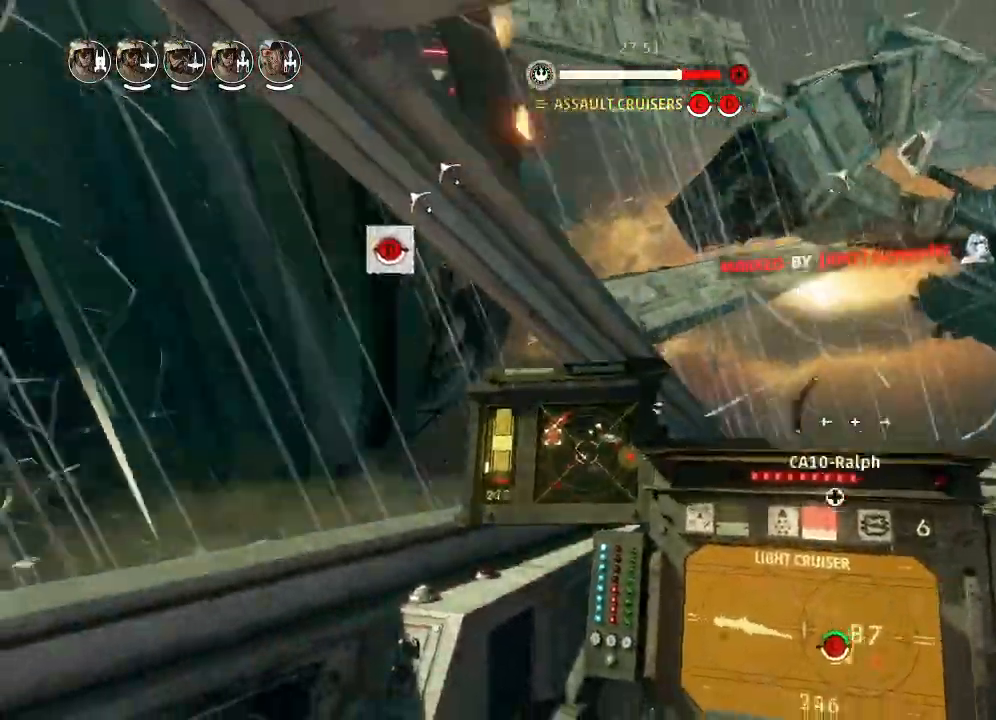
{"keys": ["drift"], "events": []}
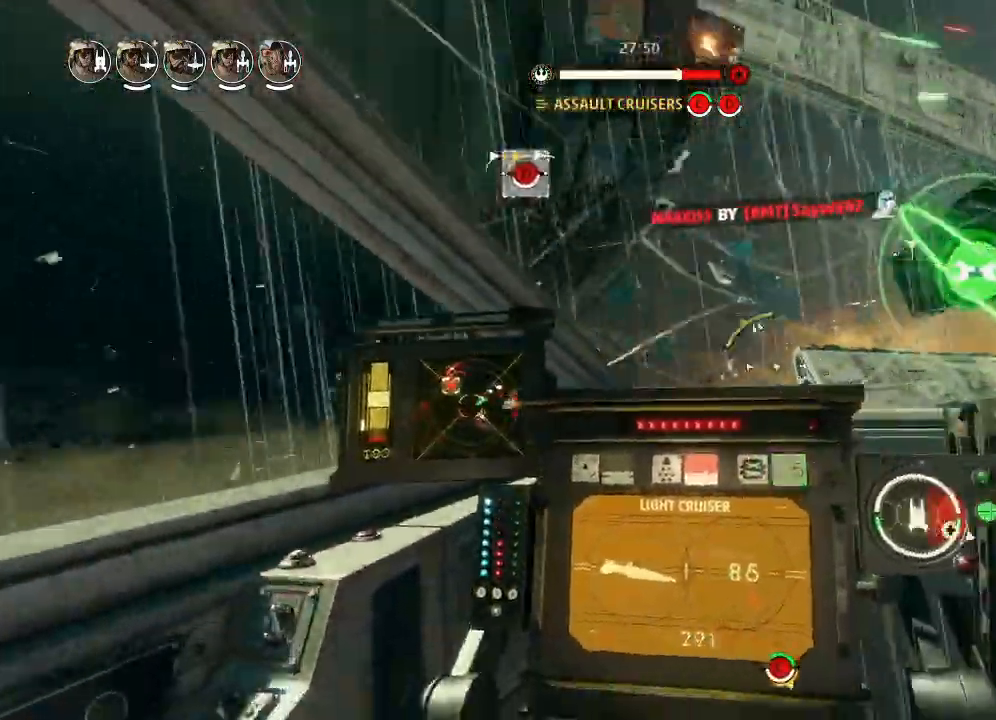
{"keys": ["drift"], "events": [[66, "drift", "up"], [200, "weapons2", "down"], [233, "boost", "down"], [266, "shields2", "down"], [366, "drift", "down"], [366, "weapons2", "up"], [400, "boost", "up"], [400, "shields2", "up"]]}
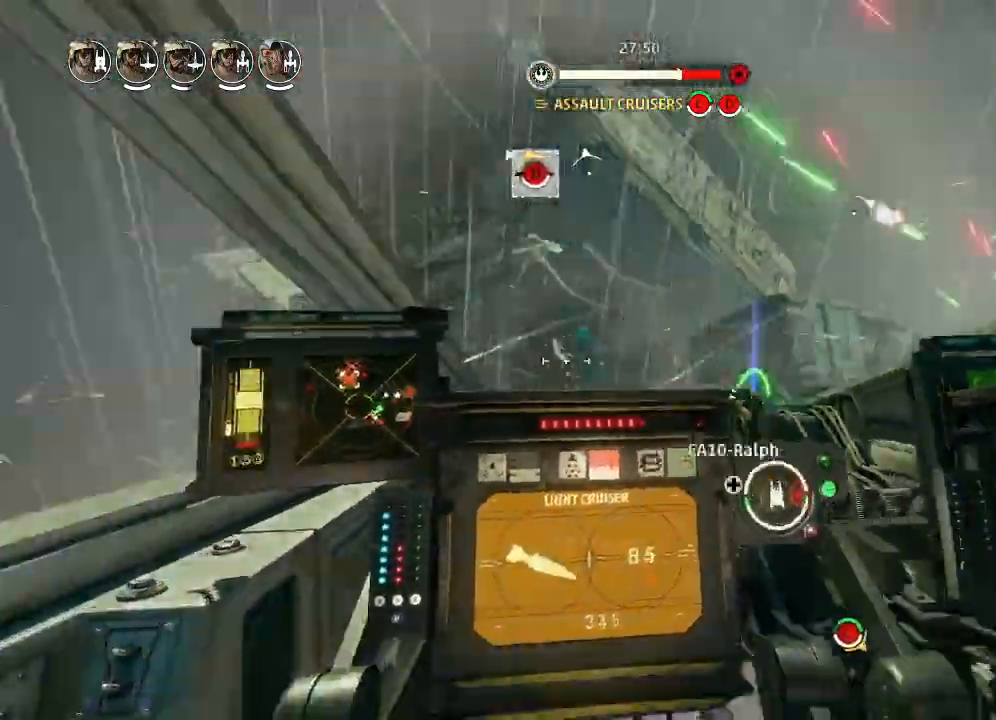
{"keys": ["drift"], "events": [[100, "drift", "up"], [266, "drift", "down"], [333, "weapons", "down"], [400, "engines", "down"], [400, "weapons", "up"], [466, "engines", "up"]]}
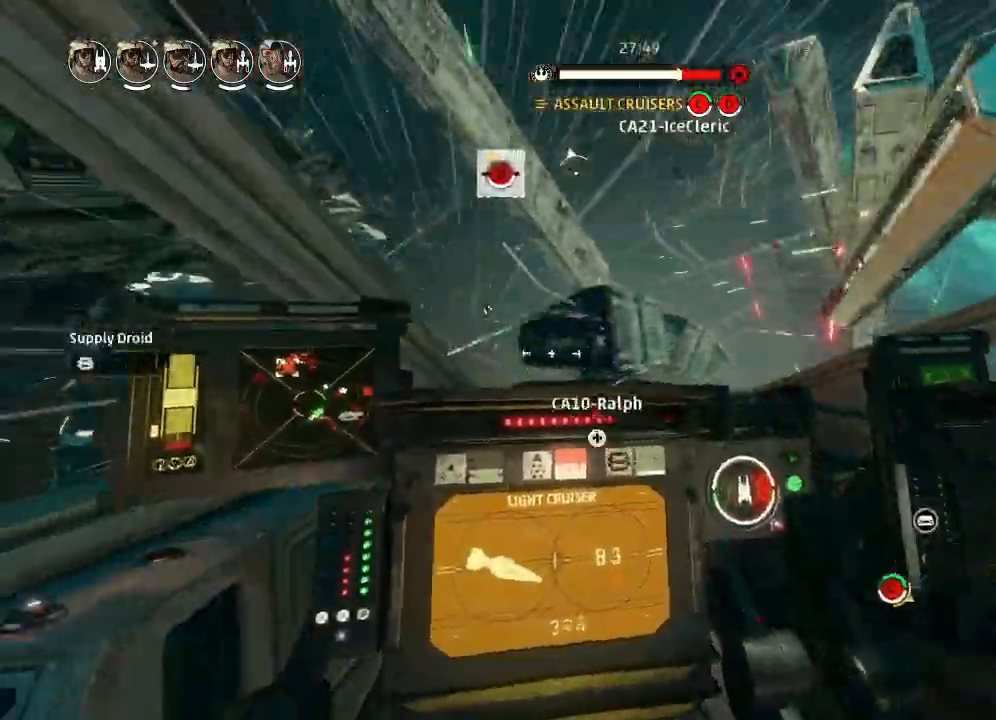
{"keys": ["drift"], "events": []}
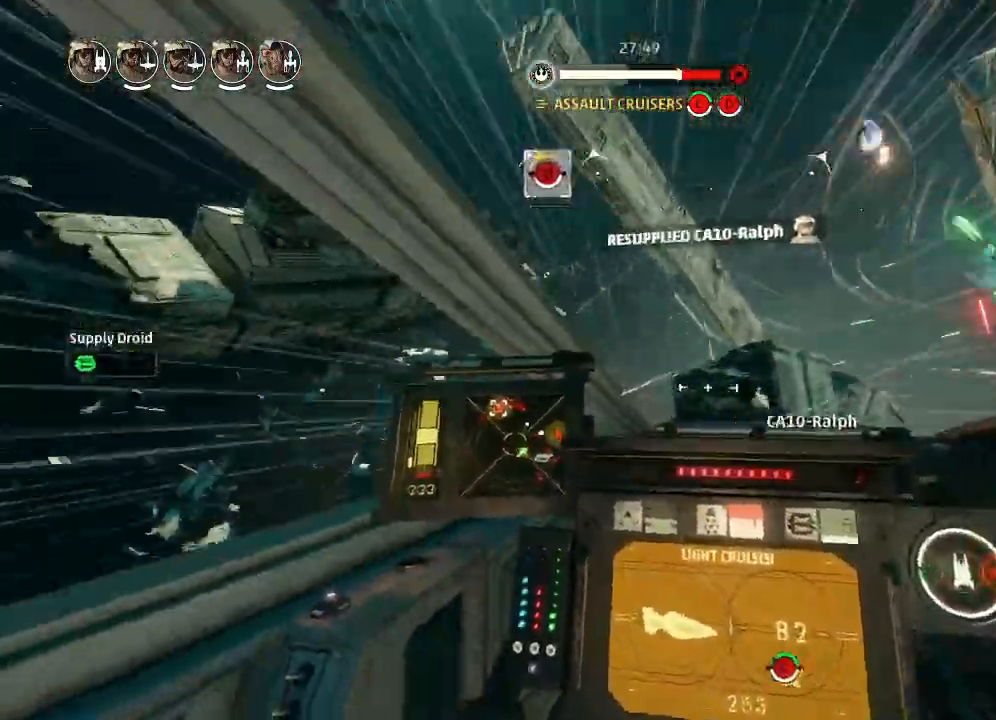
{"keys": ["drift"], "events": []}
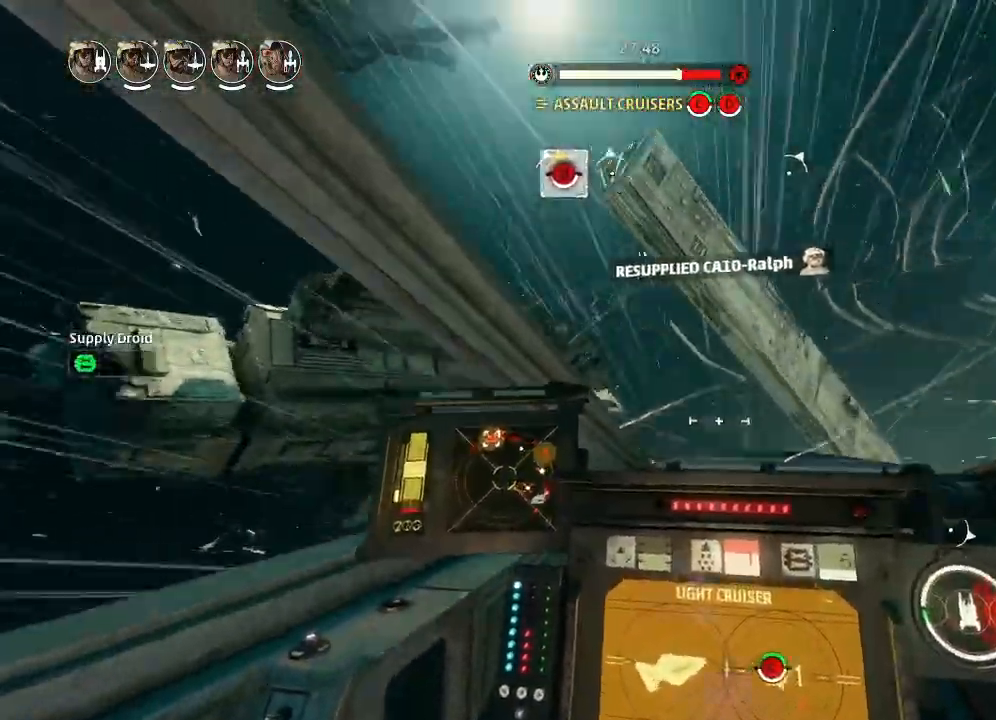
{"keys": ["boost", "shields2"], "events": [[266, "drift", "up"], [300, "weapons2", "down"], [333, "boost", "down"], [366, "shields2", "down"], [466, "weapons2", "up"]]}
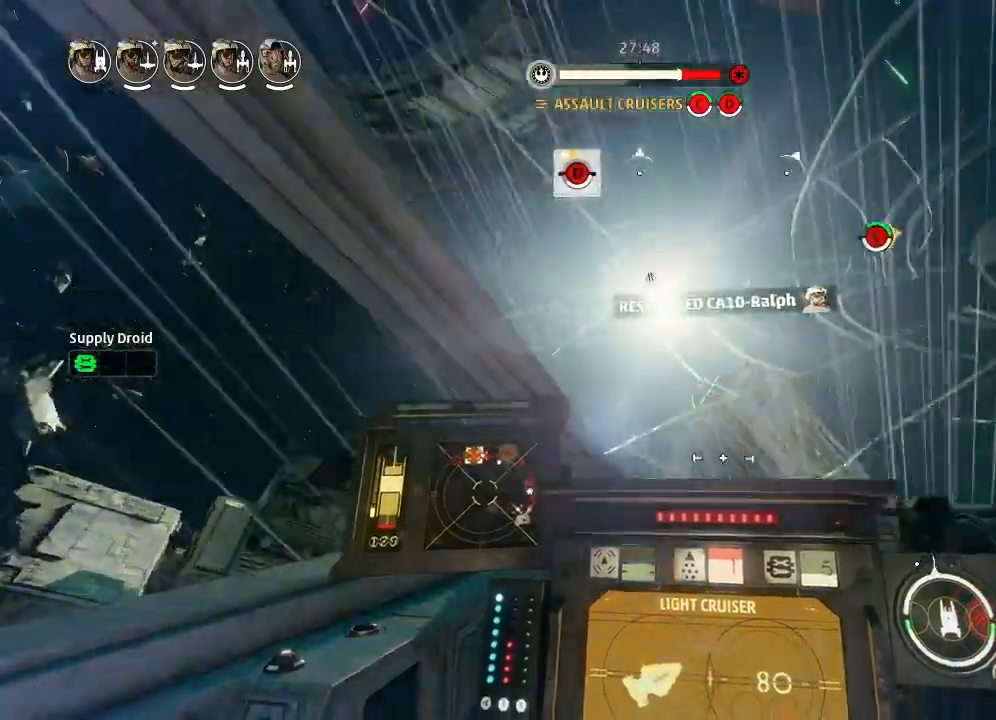
{"keys": ["drift"], "events": [[33, "drift", "down"], [66, "boost", "up"], [66, "shields2", "up"], [100, "shields2", "down"], [133, "shields2", "up"], [333, "weapons", "down"], [366, "engines", "down"], [400, "weapons", "up"], [466, "engines", "up"]]}
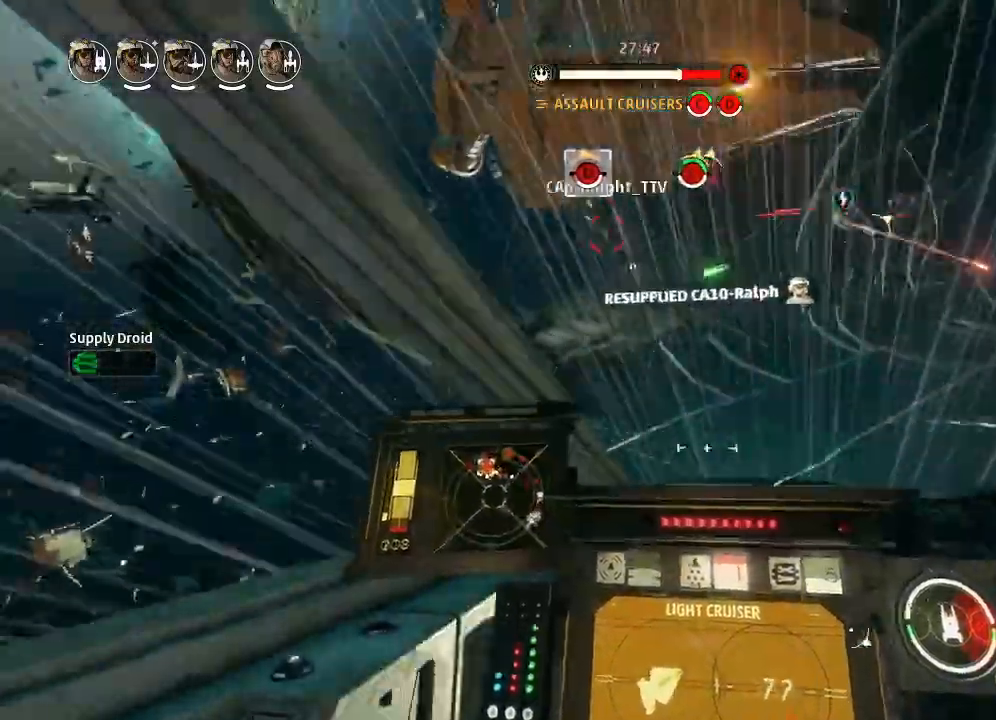
{"keys": ["drift"], "events": []}
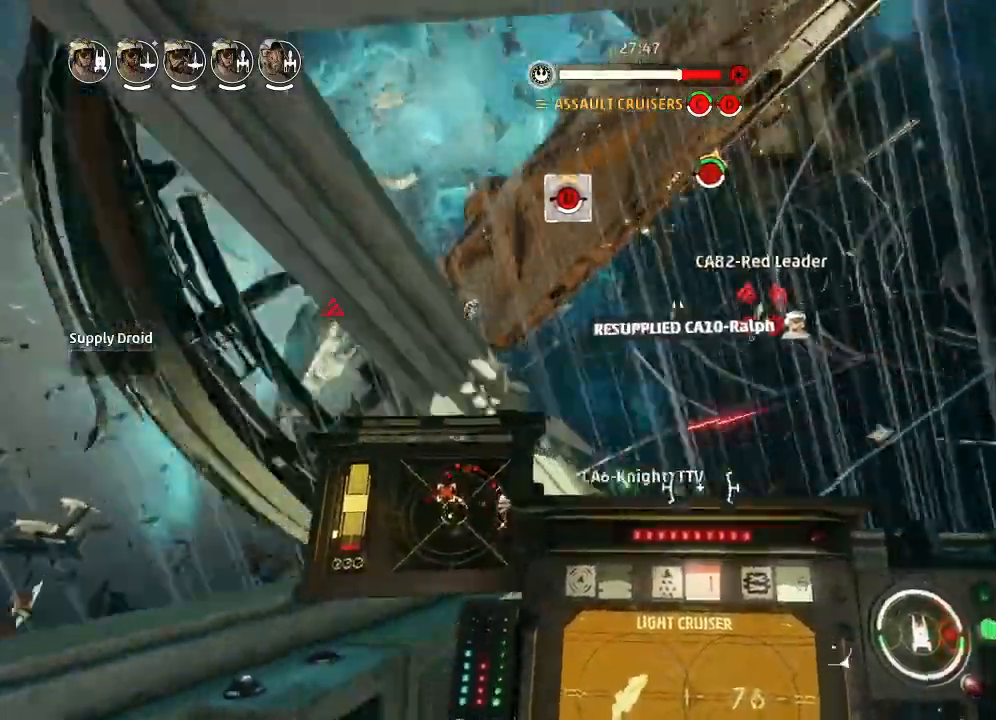
{"keys": ["drift"], "events": []}
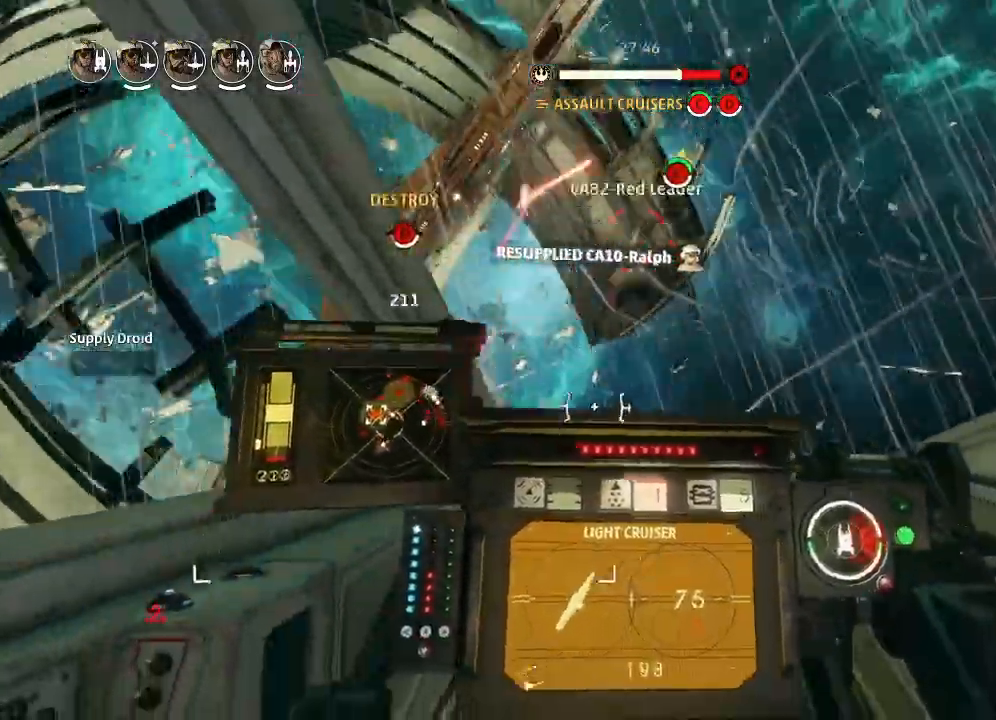
{"keys": ["boost", "weapons2"], "events": [[333, "drift", "up"], [466, "weapons2", "down"], [500, "boost", "down"]]}
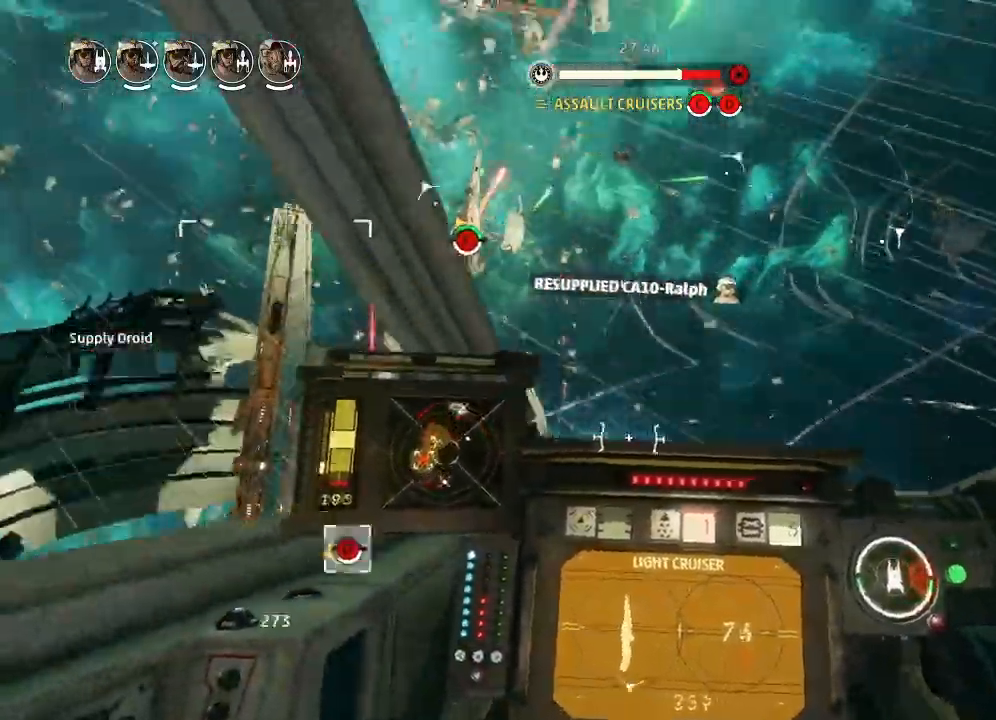
{"keys": [], "events": [[33, "shields2", "down"], [100, "weapons2", "up"], [133, "drift", "down"], [166, "shields2", "up"], [200, "boost", "up"], [366, "drift", "up"]]}
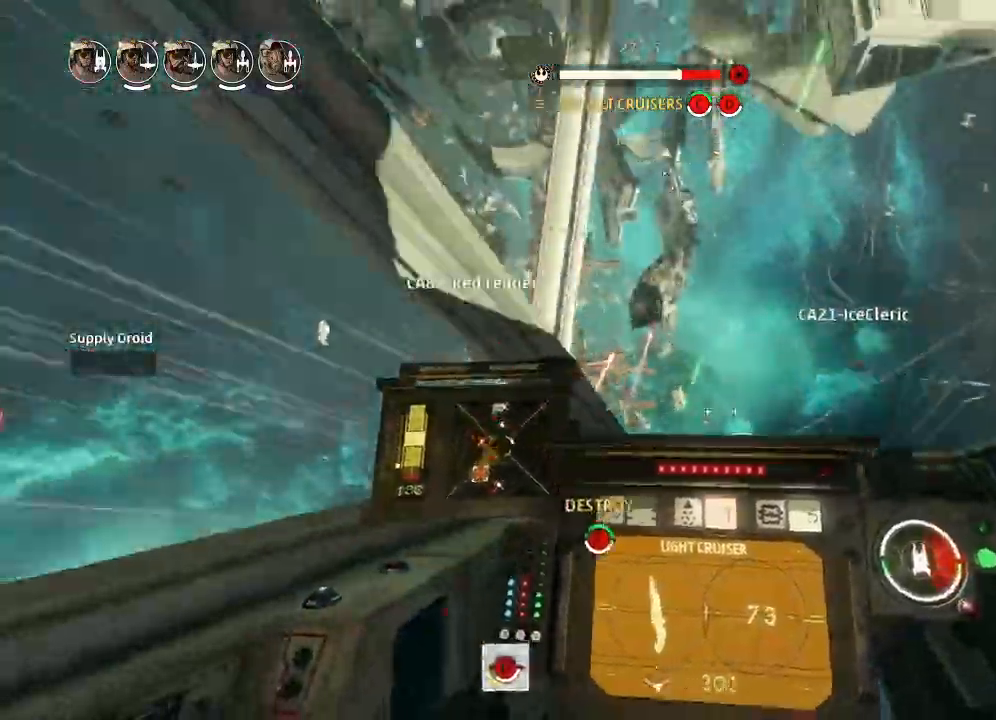
{"keys": ["drift"], "events": [[66, "drift", "down"], [66, "weapons", "down"], [133, "weapons", "up"], [166, "engines", "down"], [233, "engines", "up"]]}
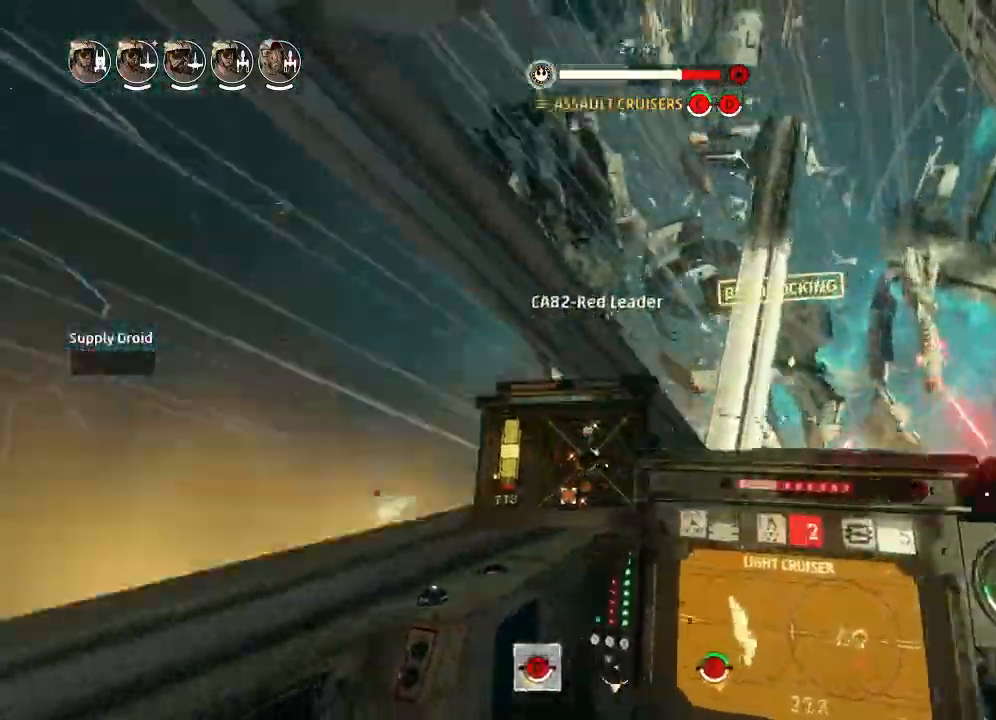
{"keys": ["drift"], "events": []}
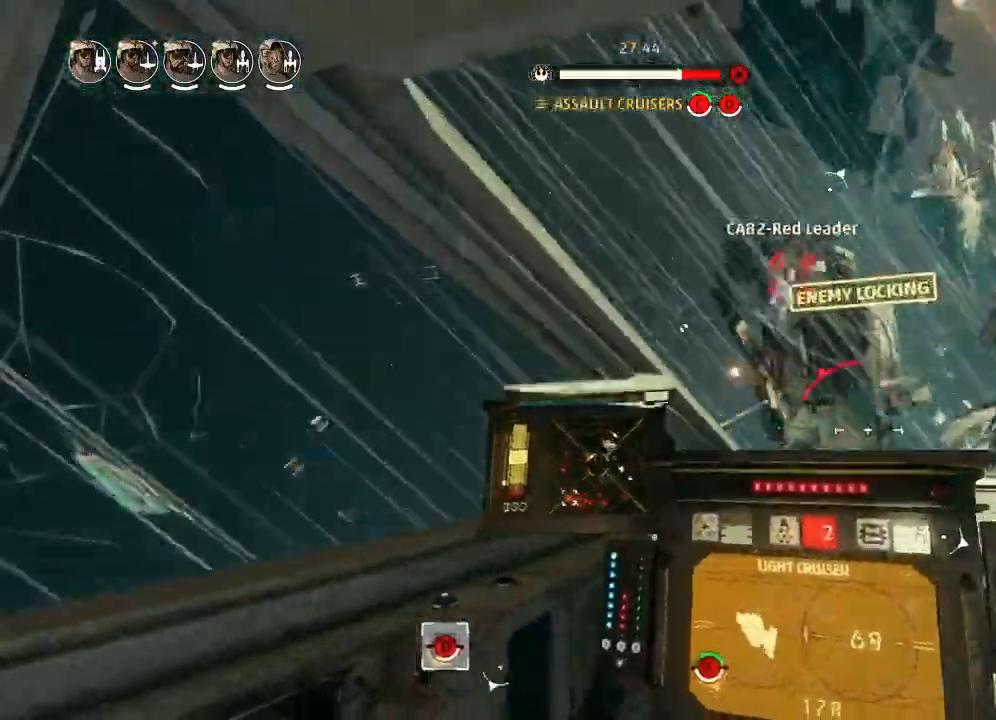
{"keys": ["boost", "shields2", "weapons2"], "events": [[400, "drift", "up"], [466, "weapons2", "down"], [500, "boost", "down"], [500, "shields2", "down"]]}
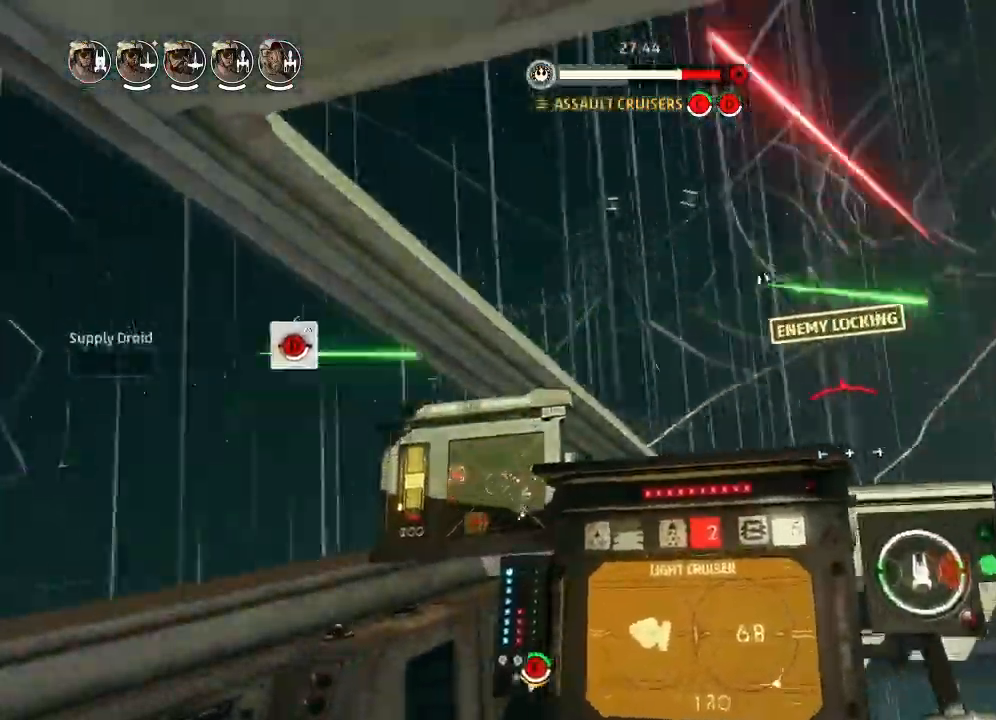
{"keys": [], "events": [[66, "weapons2", "up"], [100, "drift", "down"], [133, "boost", "up"], [166, "shields2", "up"], [433, "drift", "up"]]}
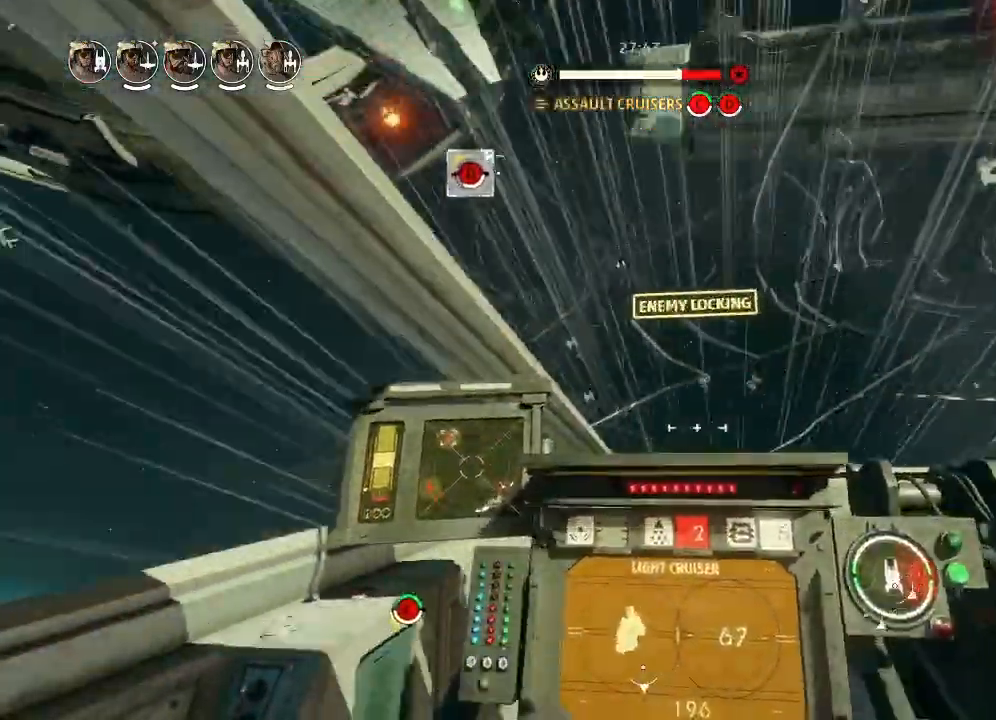
{"keys": ["drift"], "events": [[100, "drift", "down"], [166, "weapons", "down"], [266, "engines", "down"], [266, "weapons", "up"], [333, "engines", "up"]]}
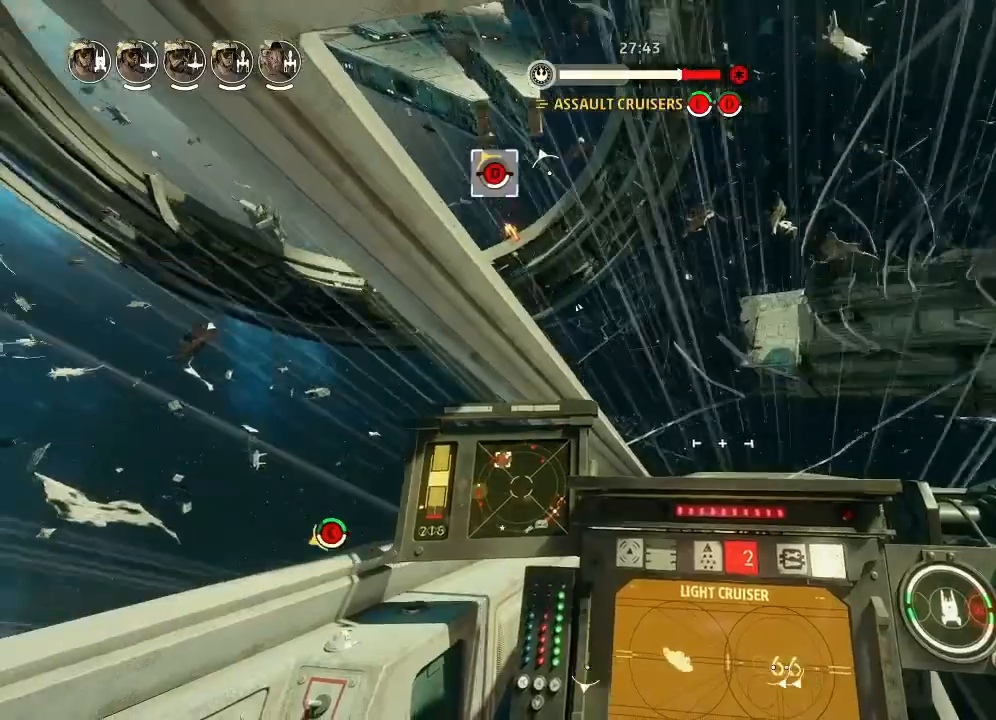
{"keys": ["drift"], "events": []}
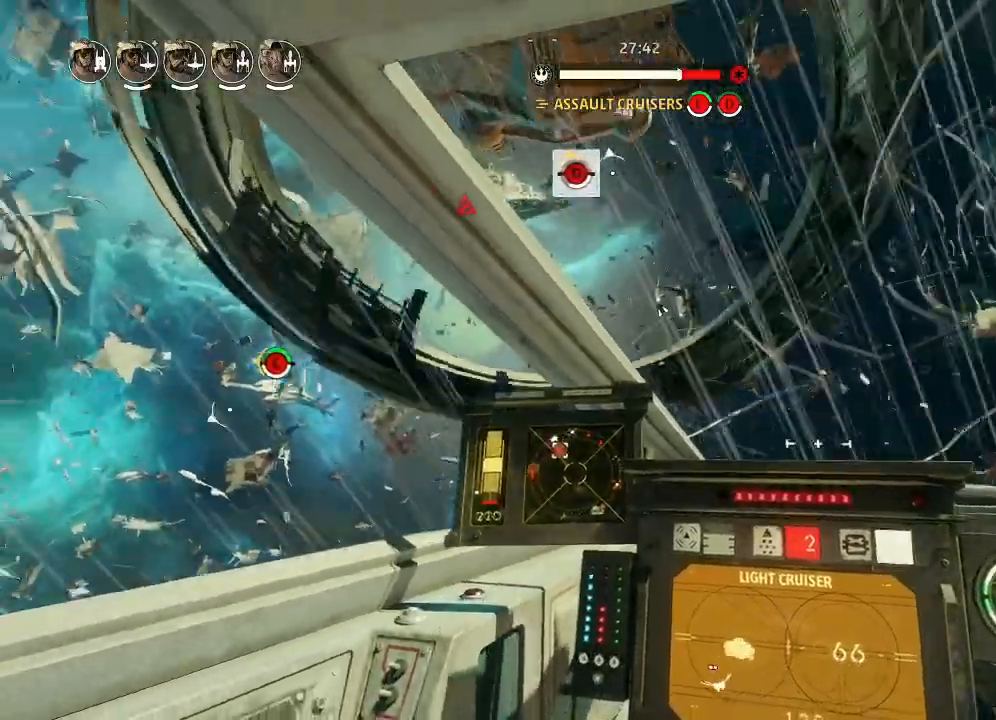
{"keys": ["drift"], "events": []}
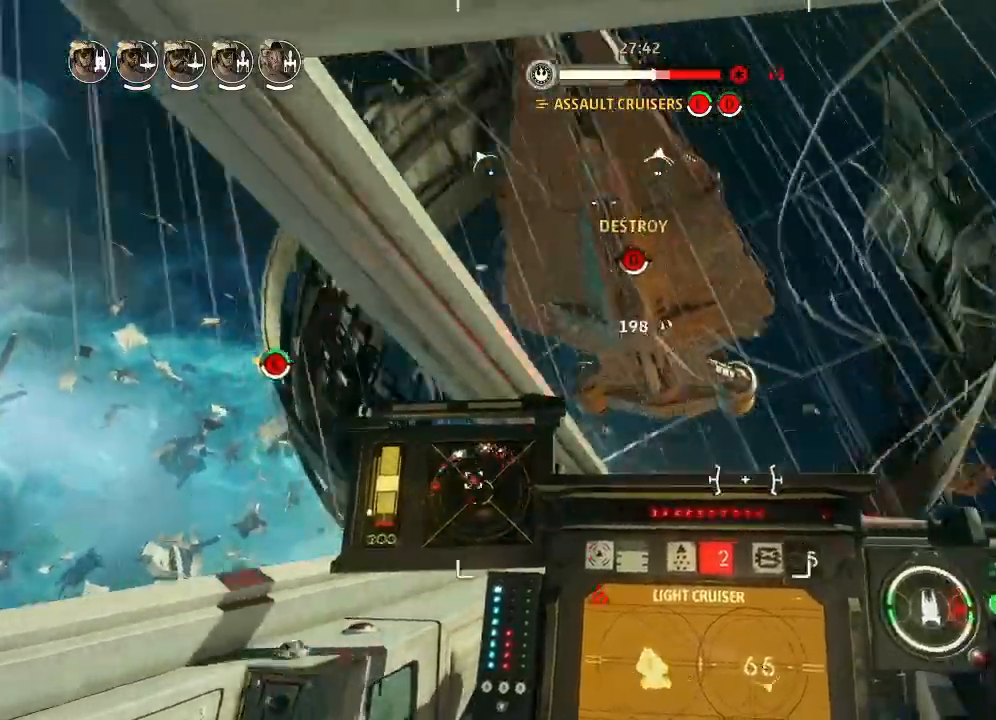
{"keys": ["drift"], "events": []}
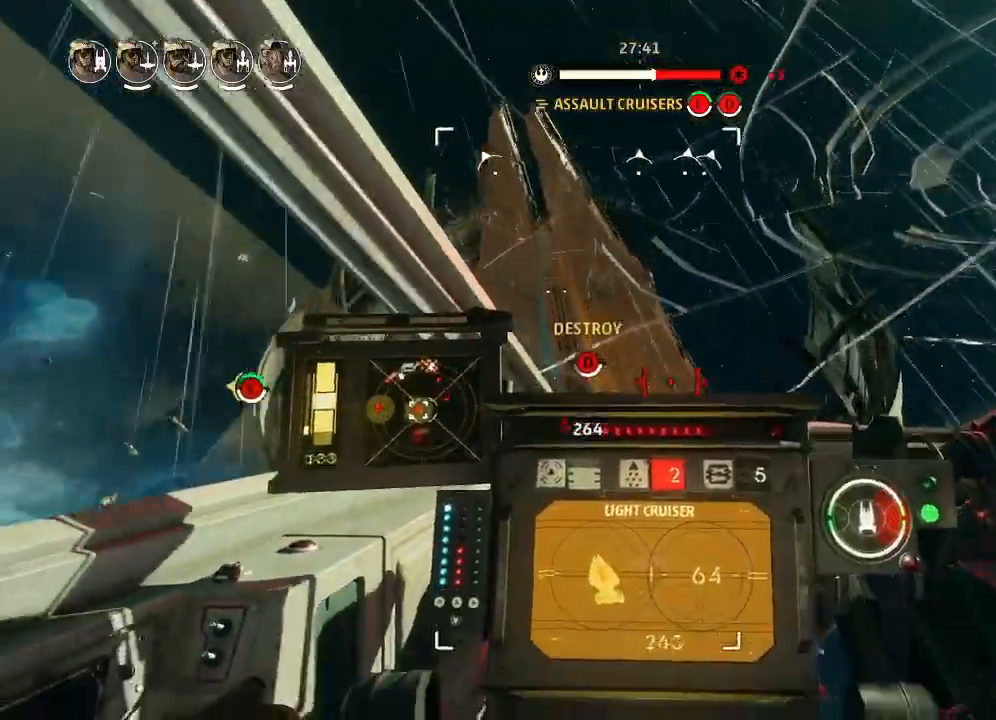
{"keys": ["drift"], "events": []}